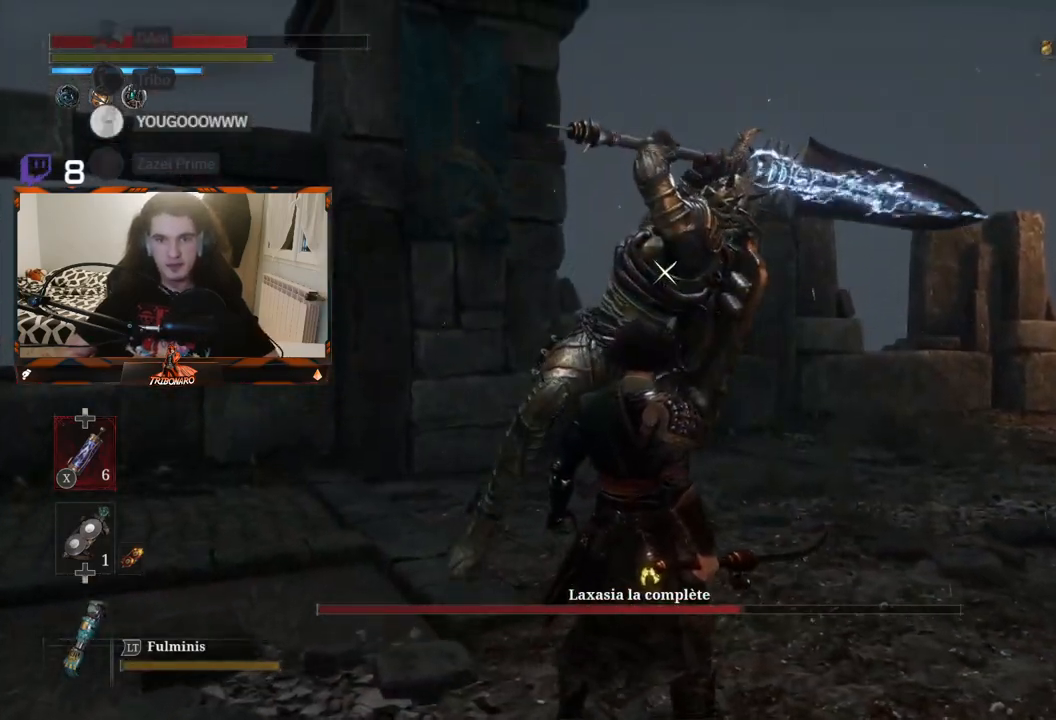
Gameplay with a controller (Xbox layout); each line is a JSON object with the inputs held at the frame after it. "events" lists button and stick changes between this image and that frame as [ms after this image, input, new state], when the widget could be followed in between.
{"buttons": [], "left_stick": "center", "right_stick": "center", "events": [[350, "L1", "down"], [483, "L1", "up"]]}
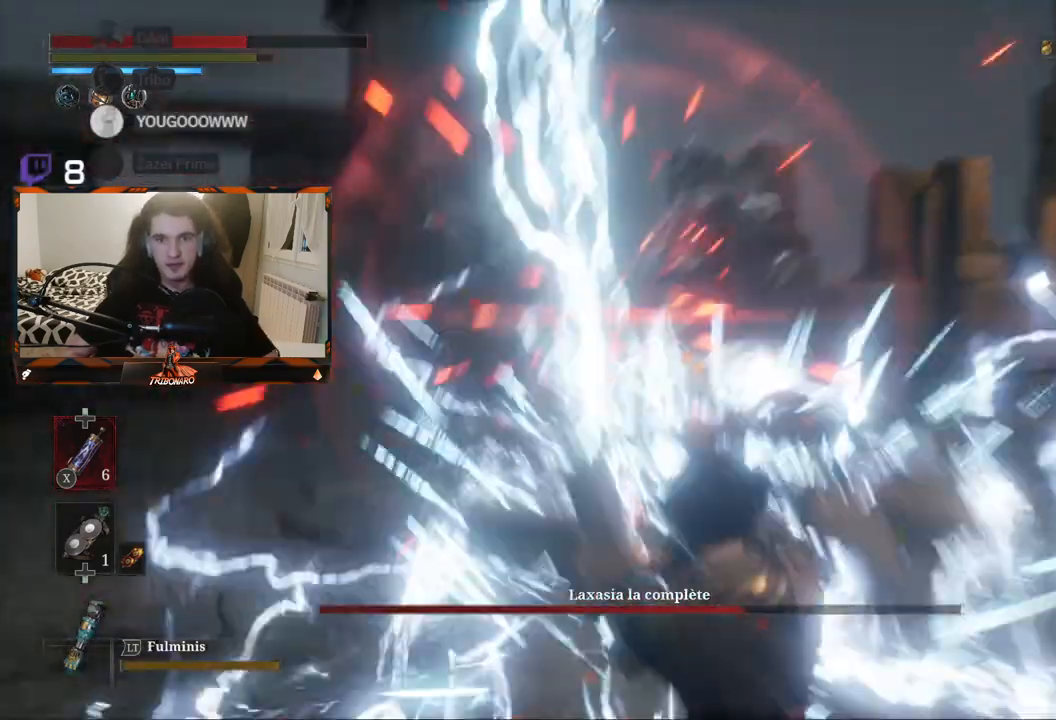
{"buttons": ["B"], "left_stick": "up-right", "right_stick": "center", "events": [[150, "left_stick", "up"], [317, "left_stick", "up-right"], [400, "B", "down"]]}
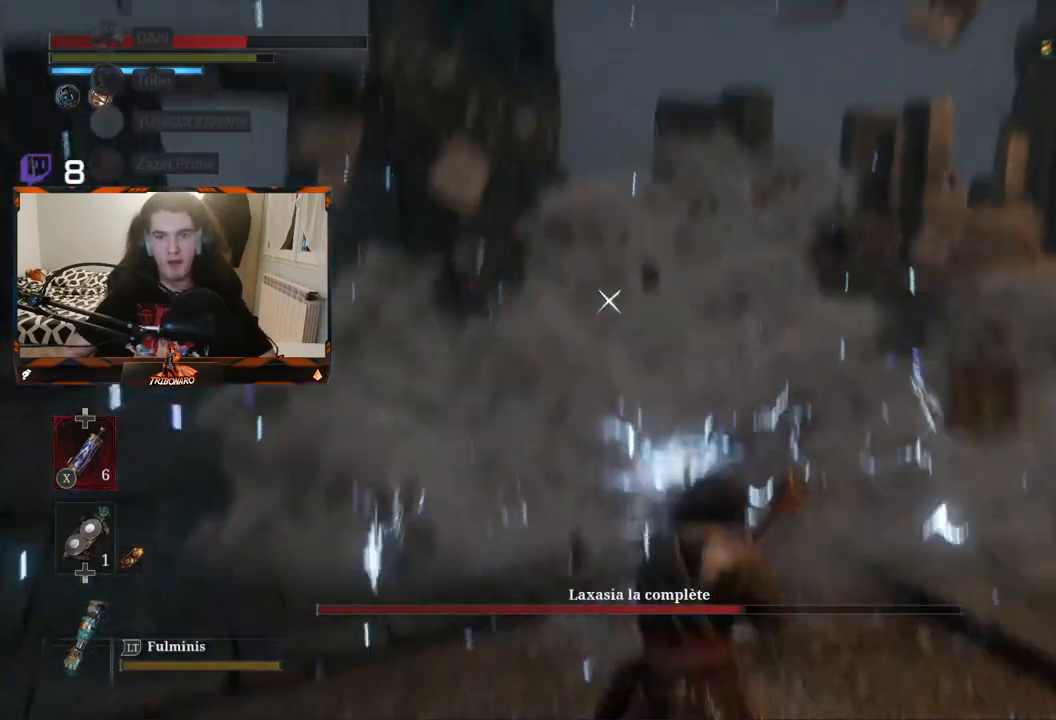
{"buttons": [], "left_stick": "up-right", "right_stick": "center", "events": [[33, "B", "up"], [400, "B", "down"], [500, "B", "up"]]}
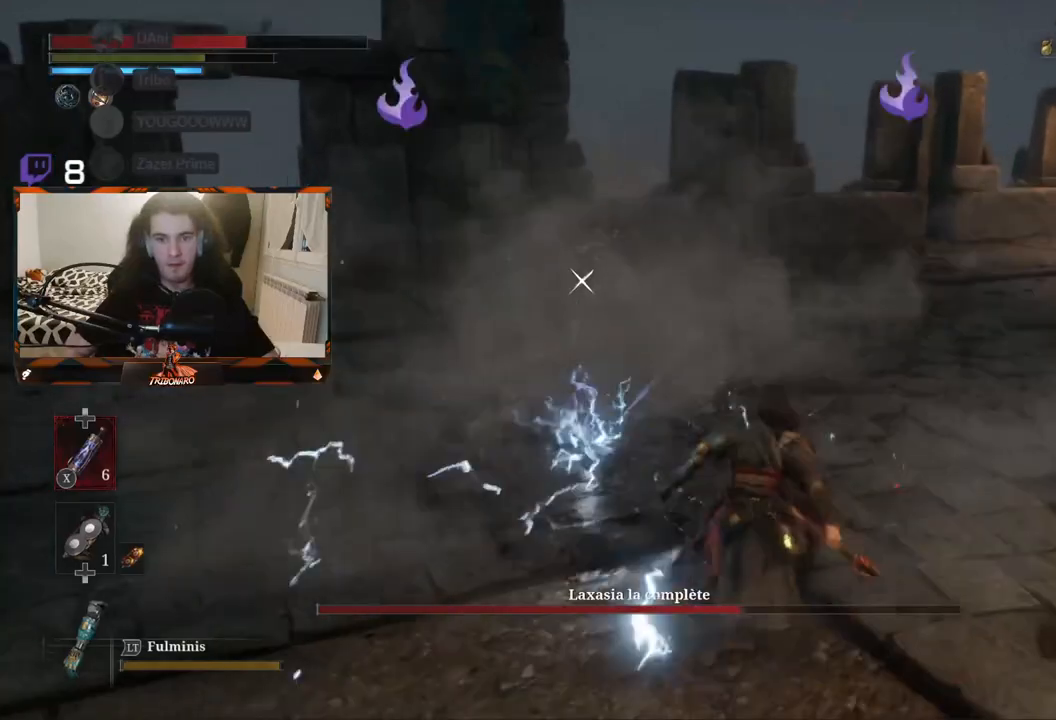
{"buttons": [], "left_stick": "up-left", "right_stick": "center", "events": [[33, "left_stick", "up"], [483, "left_stick", "up-left"]]}
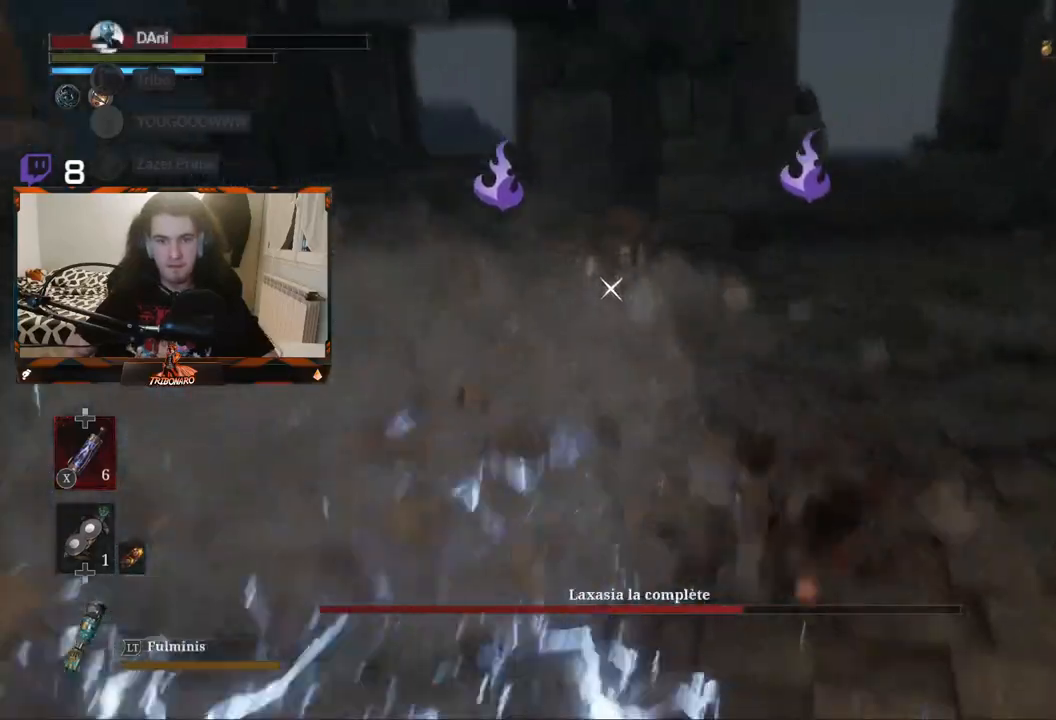
{"buttons": [], "left_stick": "up-left", "right_stick": "center", "events": []}
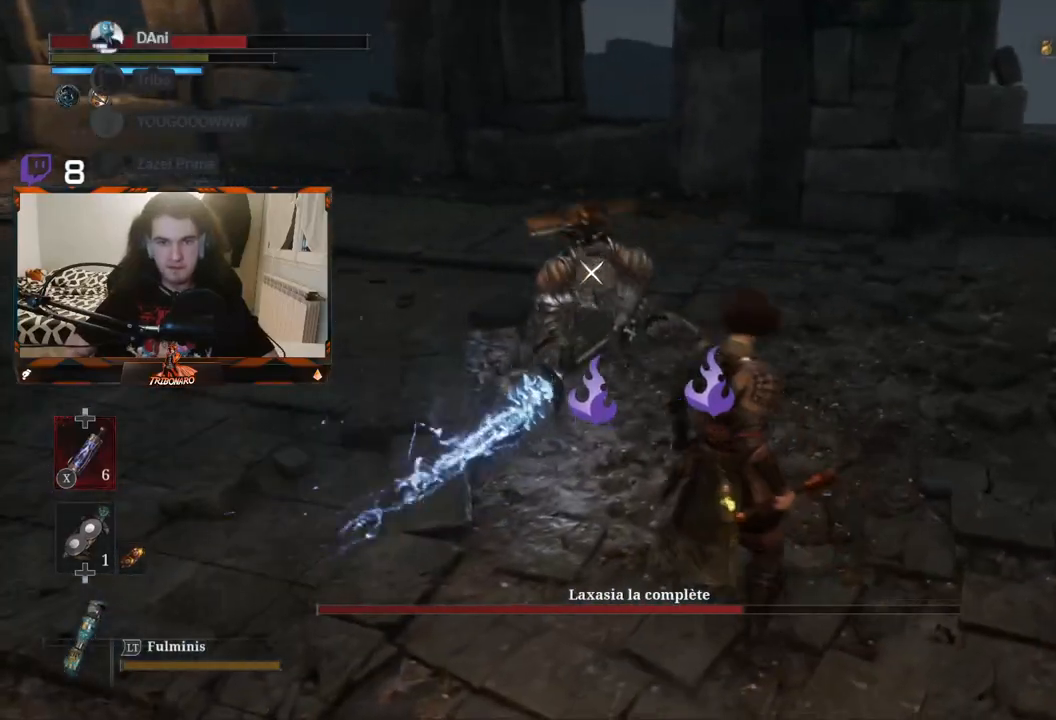
{"buttons": [], "left_stick": "up-left", "right_stick": "center", "events": [[100, "R1", "down"], [200, "R1", "up"]]}
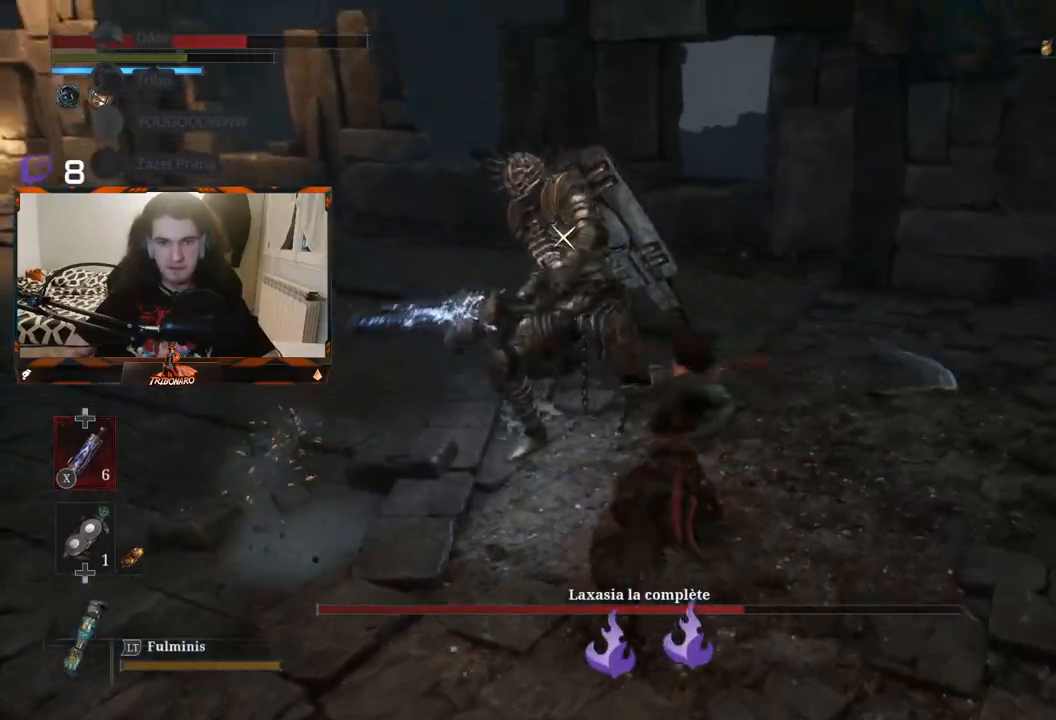
{"buttons": [], "left_stick": "center", "right_stick": "center", "events": [[17, "left_stick", "center"], [333, "R1", "down"], [450, "R1", "up"]]}
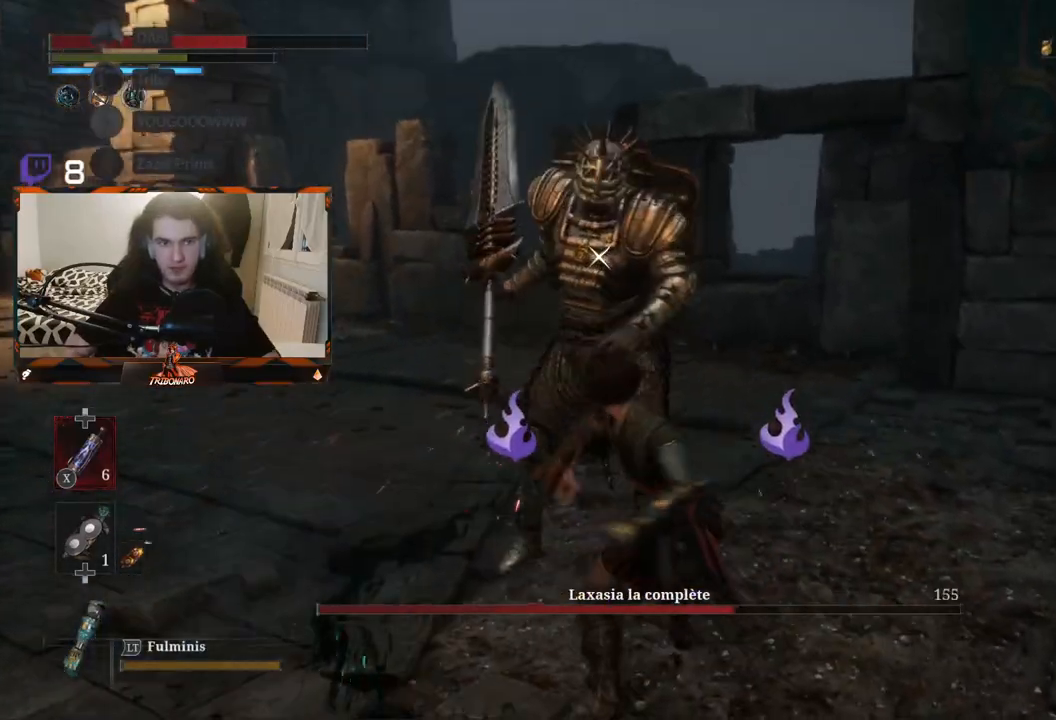
{"buttons": [], "left_stick": "center", "right_stick": "center", "events": []}
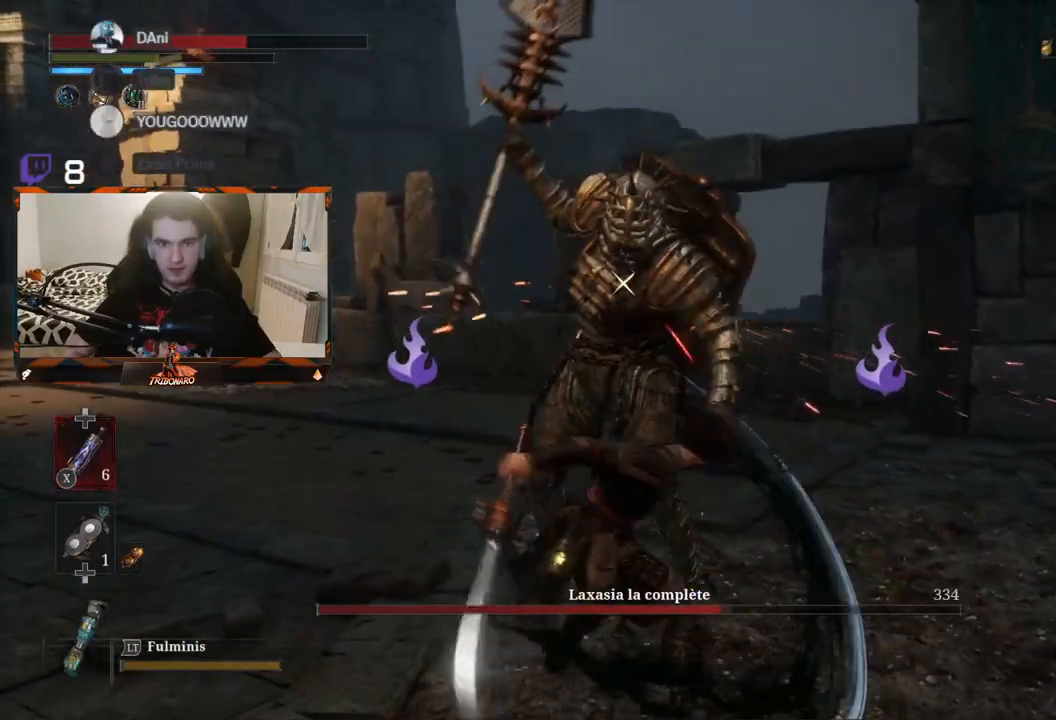
{"buttons": [], "left_stick": "center", "right_stick": "center", "events": [[117, "R1", "down"], [250, "R1", "up"]]}
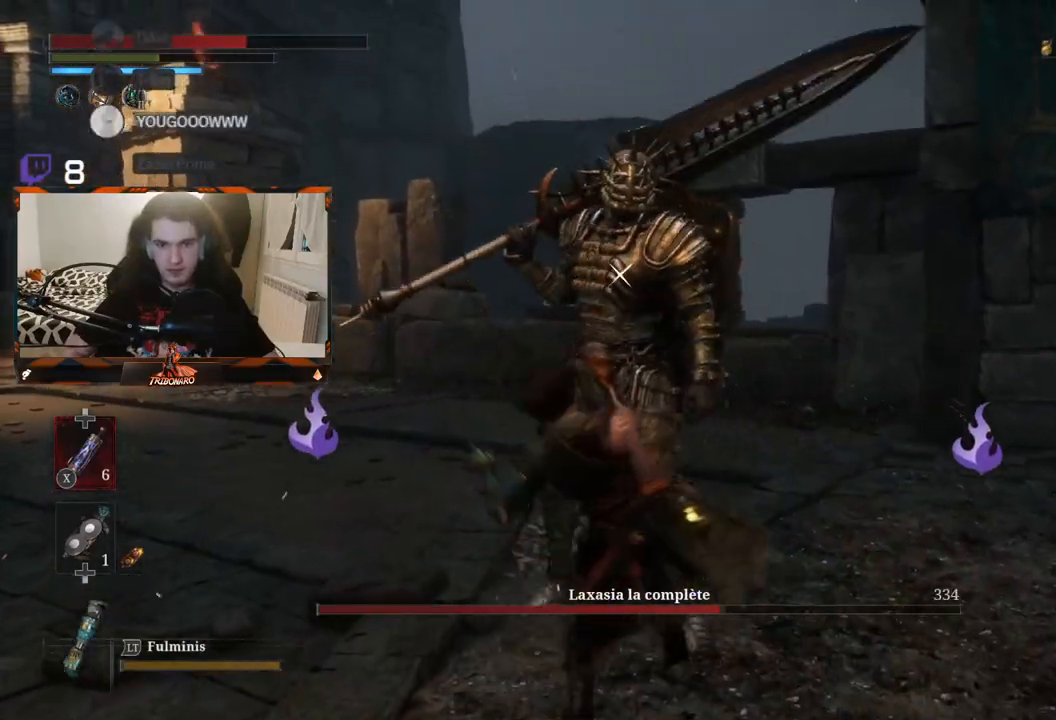
{"buttons": ["R1"], "left_stick": "center", "right_stick": "center", "events": [[450, "R1", "down"]]}
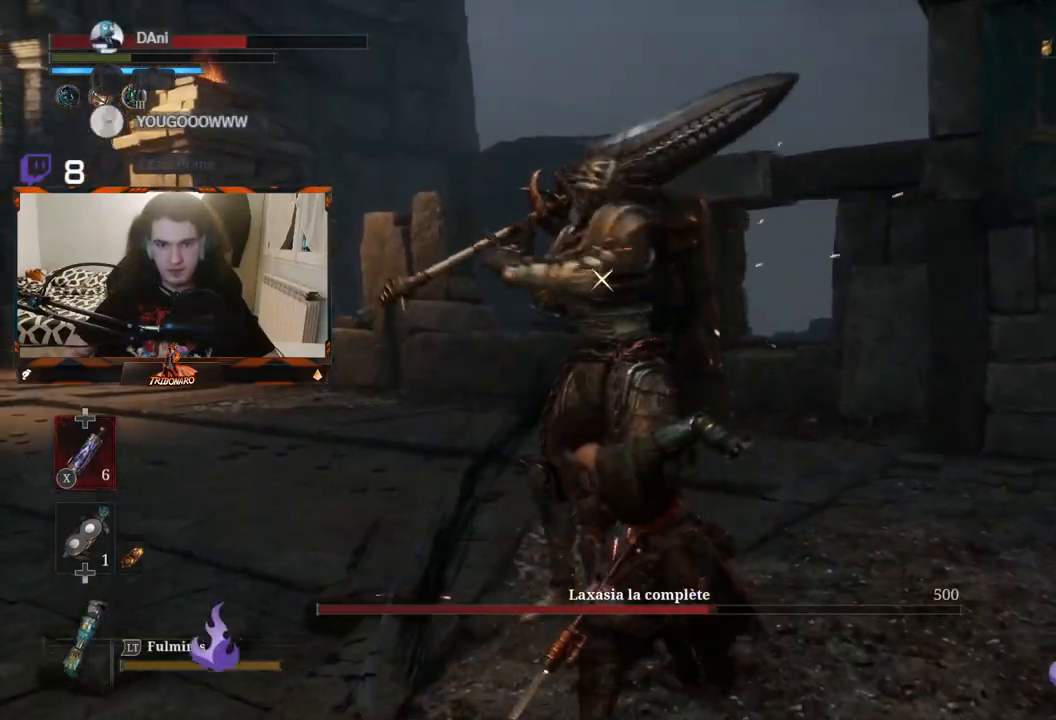
{"buttons": [], "left_stick": "center", "right_stick": "center", "events": [[67, "R1", "up"]]}
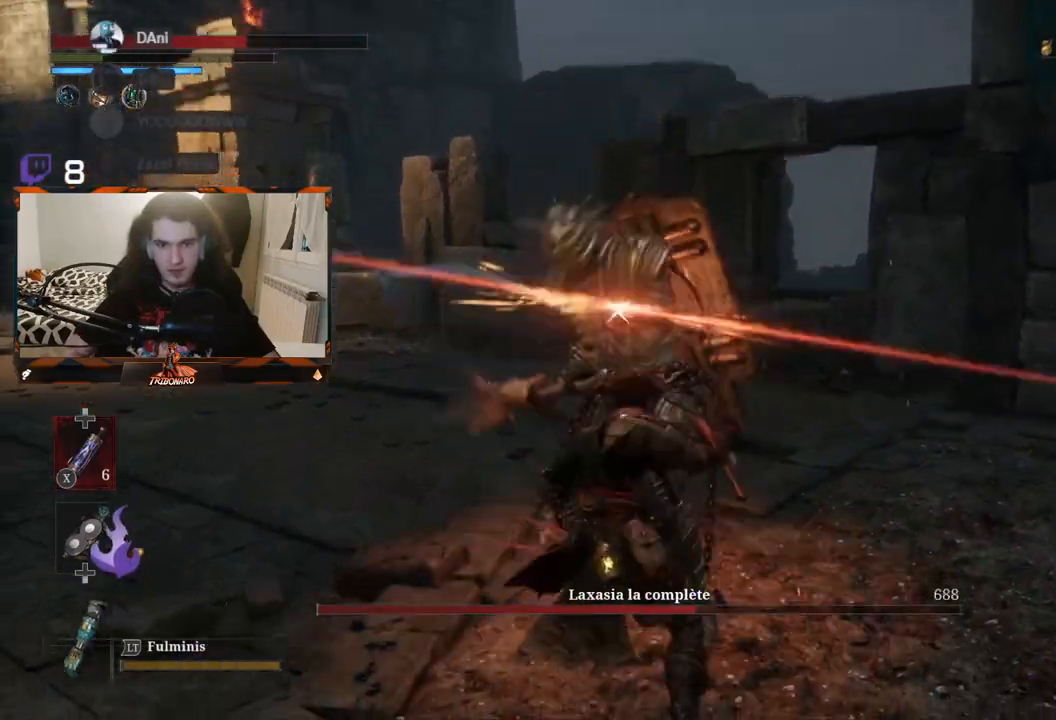
{"buttons": [], "left_stick": "center", "right_stick": "center", "events": []}
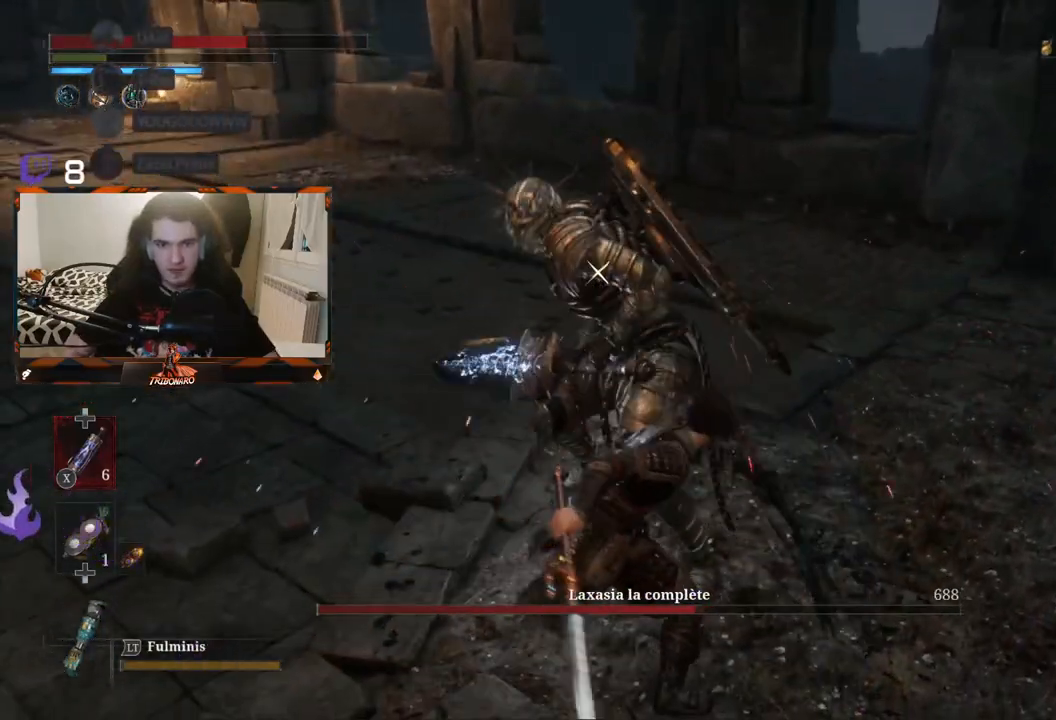
{"buttons": [], "left_stick": "down-right", "right_stick": "center", "events": [[400, "left_stick", "down-right"], [433, "B", "down"], [500, "B", "up"]]}
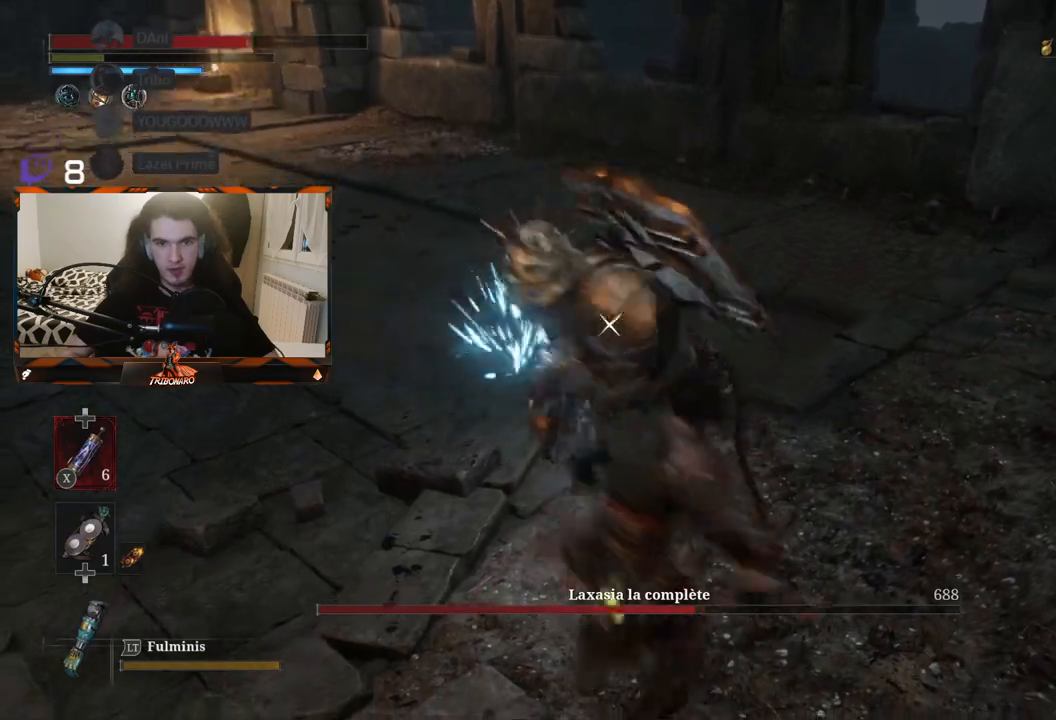
{"buttons": [], "left_stick": "right", "right_stick": "center", "events": [[83, "left_stick", "right"], [300, "B", "down"], [383, "B", "up"]]}
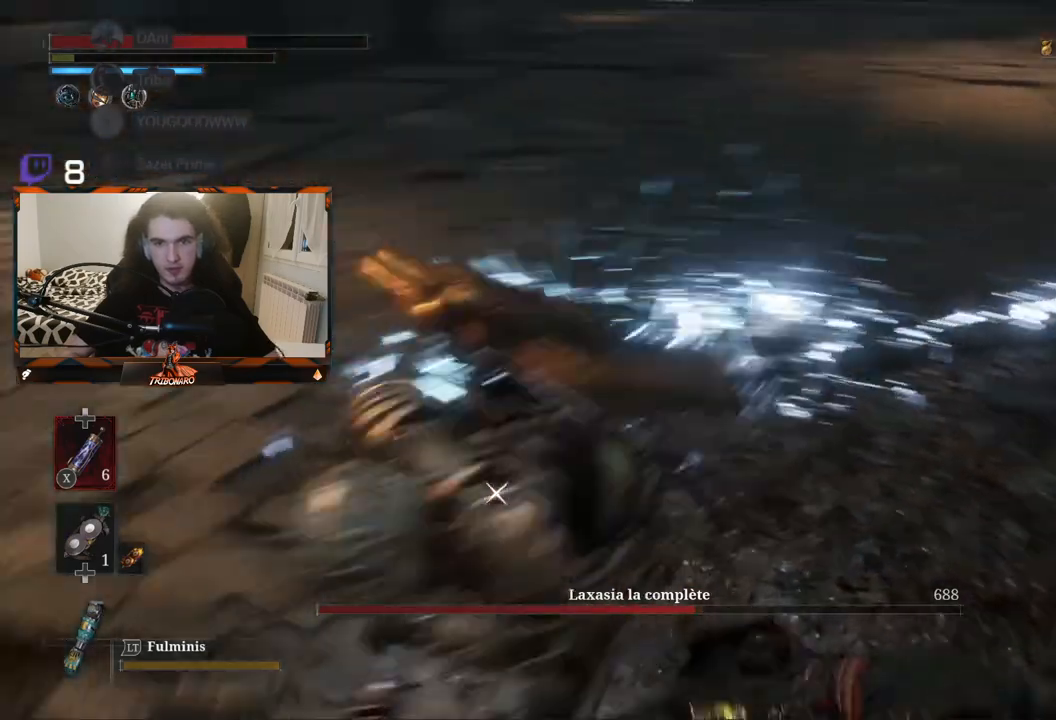
{"buttons": [], "left_stick": "right", "right_stick": "center"}
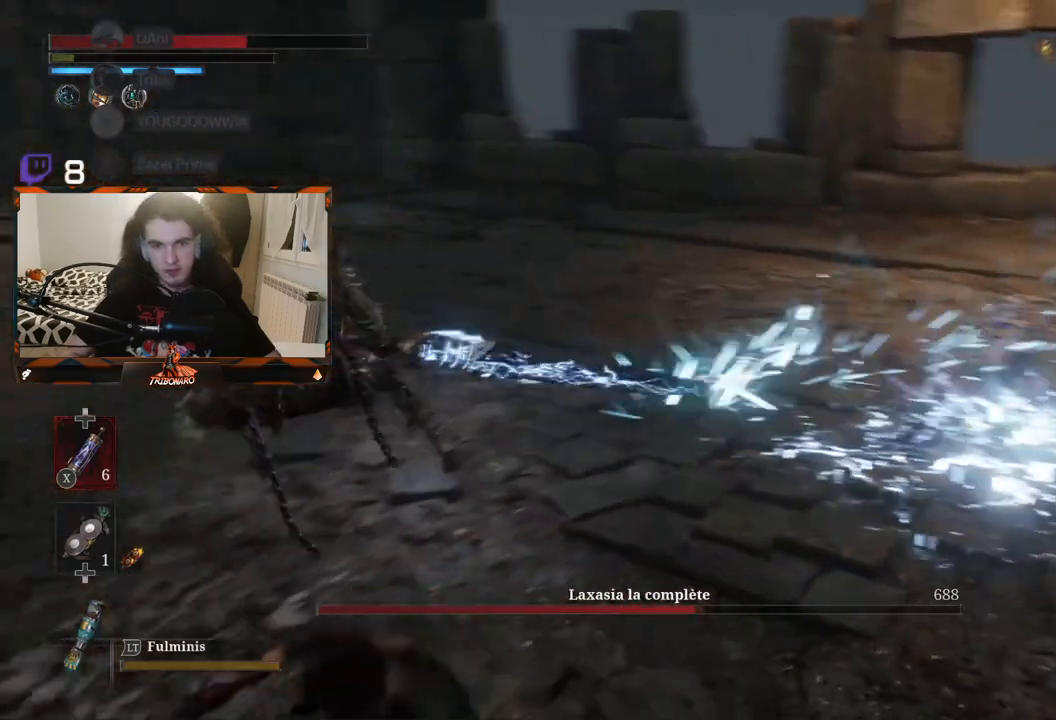
{"buttons": [], "left_stick": "center", "right_stick": "center", "events": [[83, "left_stick", "center"], [250, "left_stick", "right"], [500, "left_stick", "center"]]}
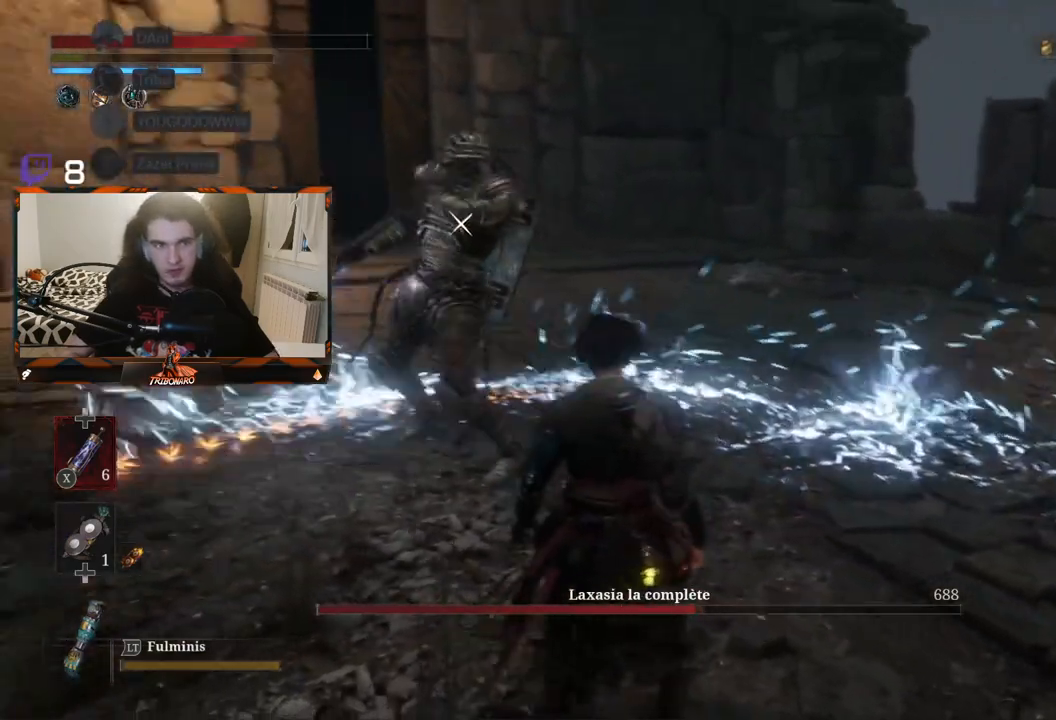
{"buttons": [], "left_stick": "up", "right_stick": "center", "events": [[383, "left_stick", "up"]]}
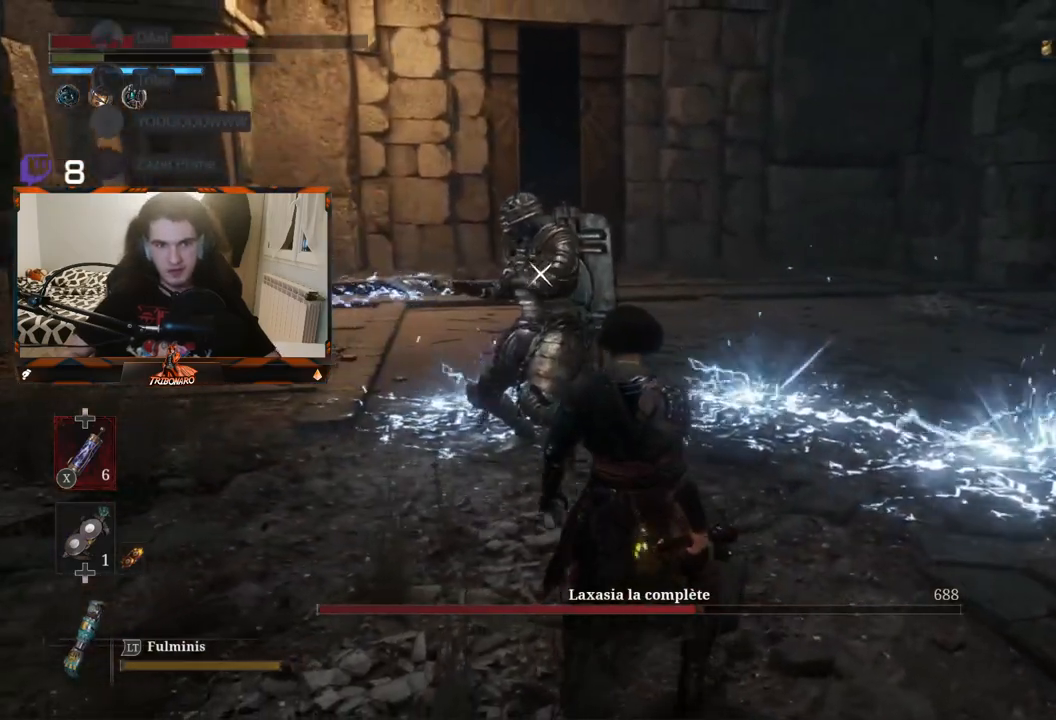
{"buttons": [], "left_stick": "center", "right_stick": "center", "events": [[350, "left_stick", "center"]]}
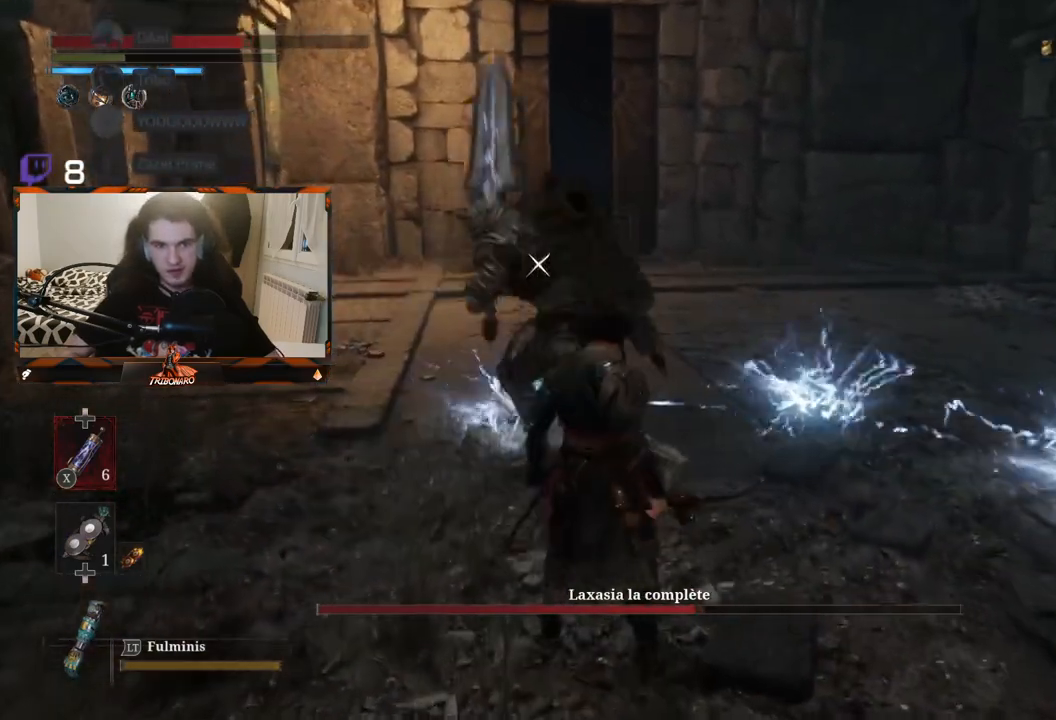
{"buttons": [], "left_stick": "down-right", "right_stick": "center", "events": [[133, "left_stick", "left"], [383, "left_stick", "center"], [467, "left_stick", "down-right"]]}
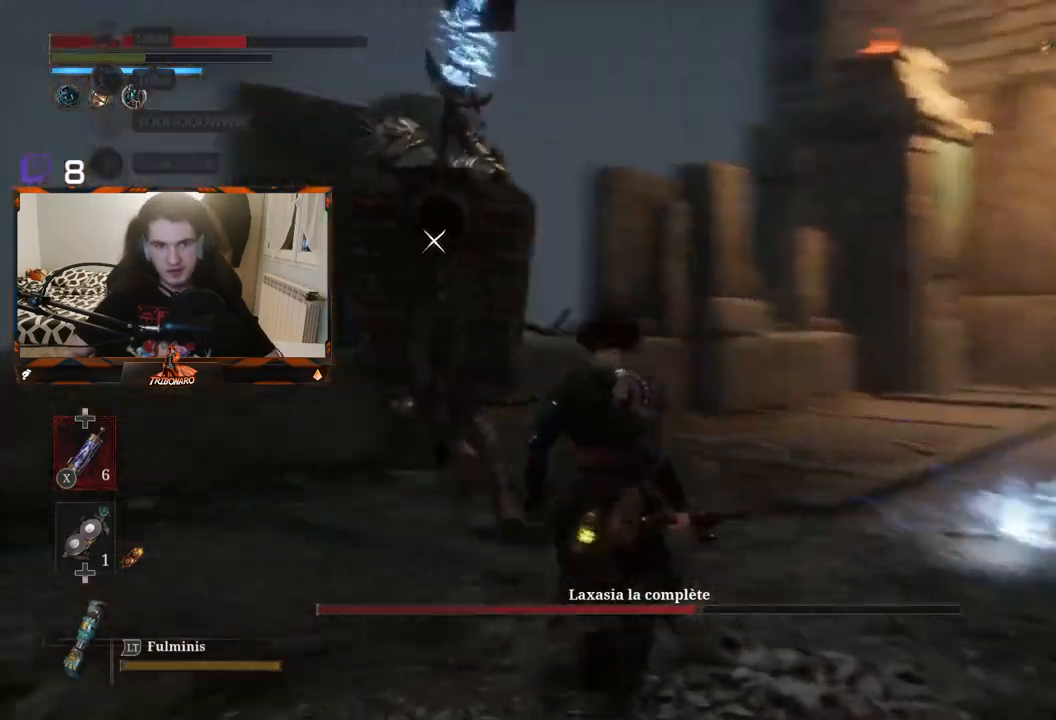
{"buttons": ["L1"], "left_stick": "center", "right_stick": "center", "events": [[117, "left_stick", "center"], [500, "L1", "down"]]}
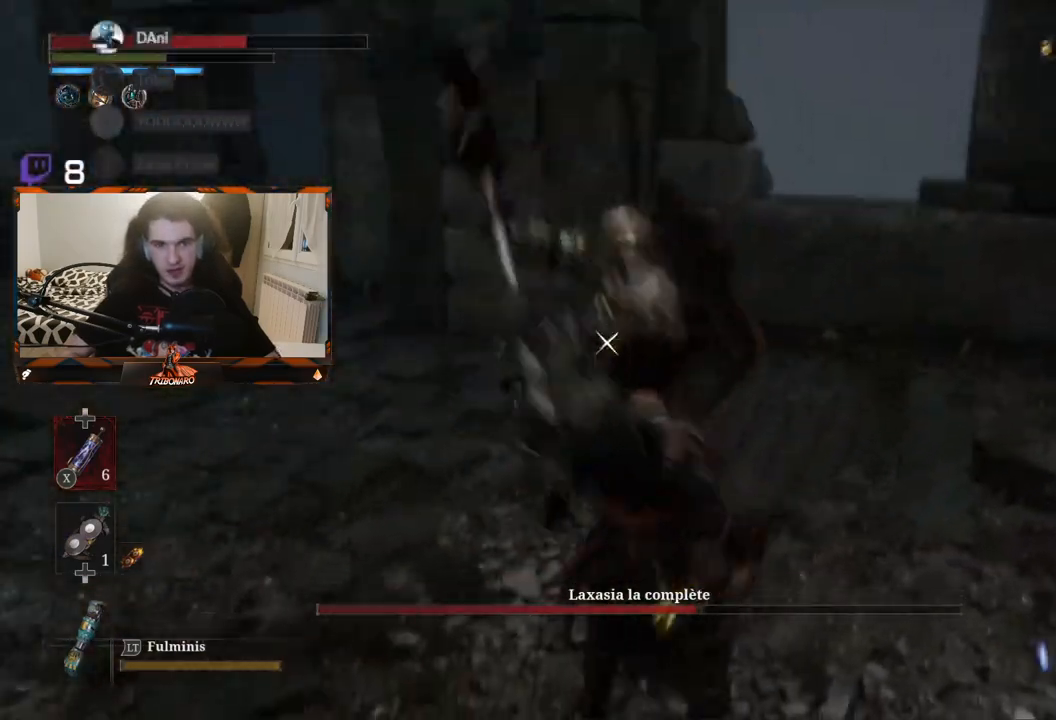
{"buttons": [], "left_stick": "up", "right_stick": "center", "events": [[133, "L1", "up"], [350, "left_stick", "up"]]}
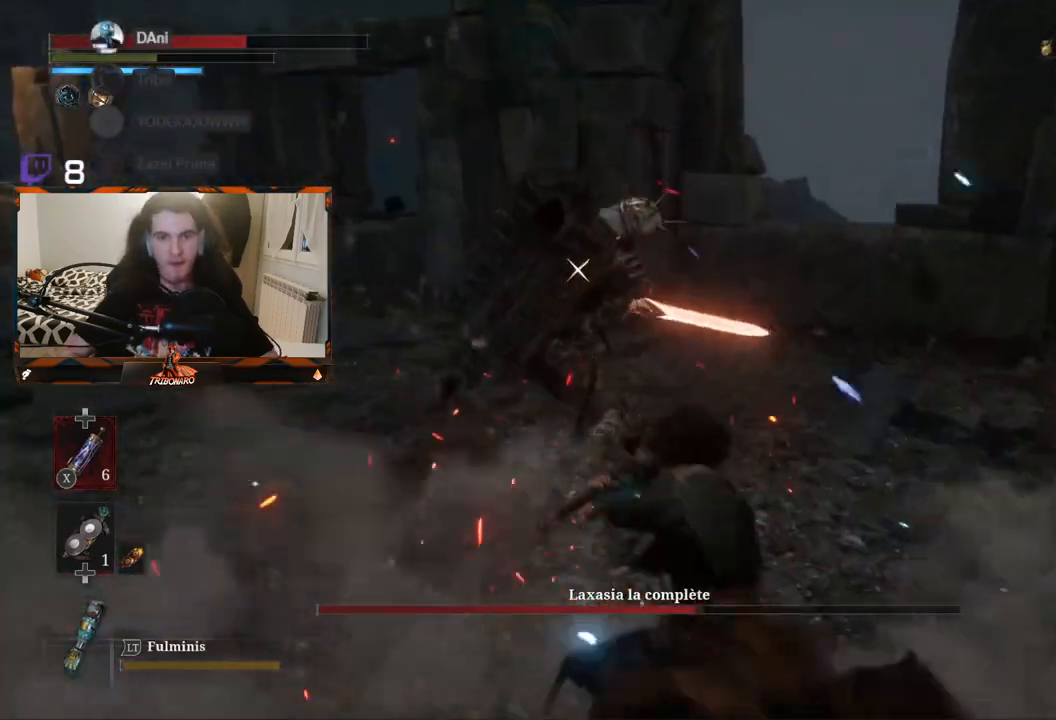
{"buttons": [], "left_stick": "up-right", "right_stick": "center", "events": [[200, "left_stick", "up-right"]]}
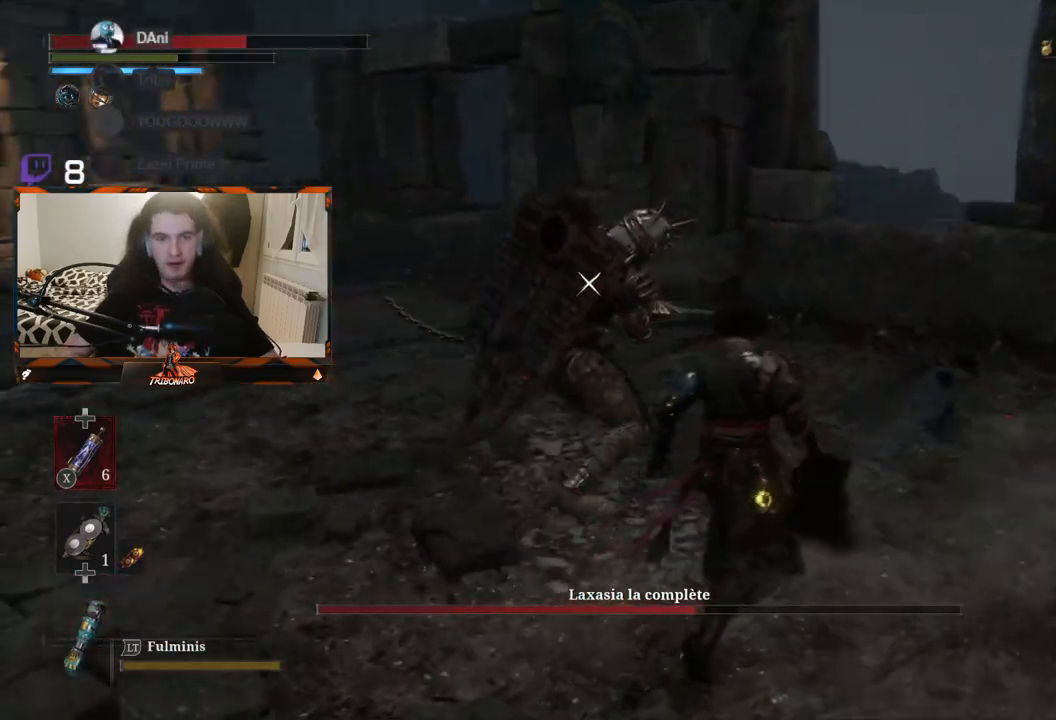
{"buttons": [], "left_stick": "center", "right_stick": "center", "events": [[317, "R1", "down"], [400, "R1", "up"], [450, "left_stick", "center"]]}
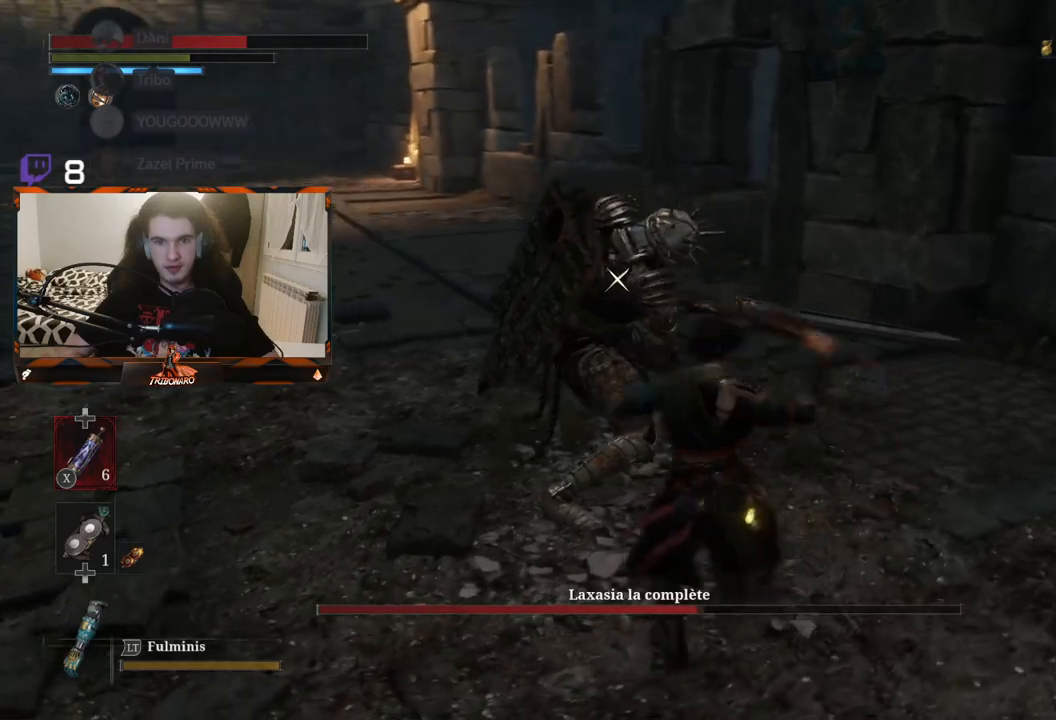
{"buttons": [], "left_stick": "center", "right_stick": "center", "events": []}
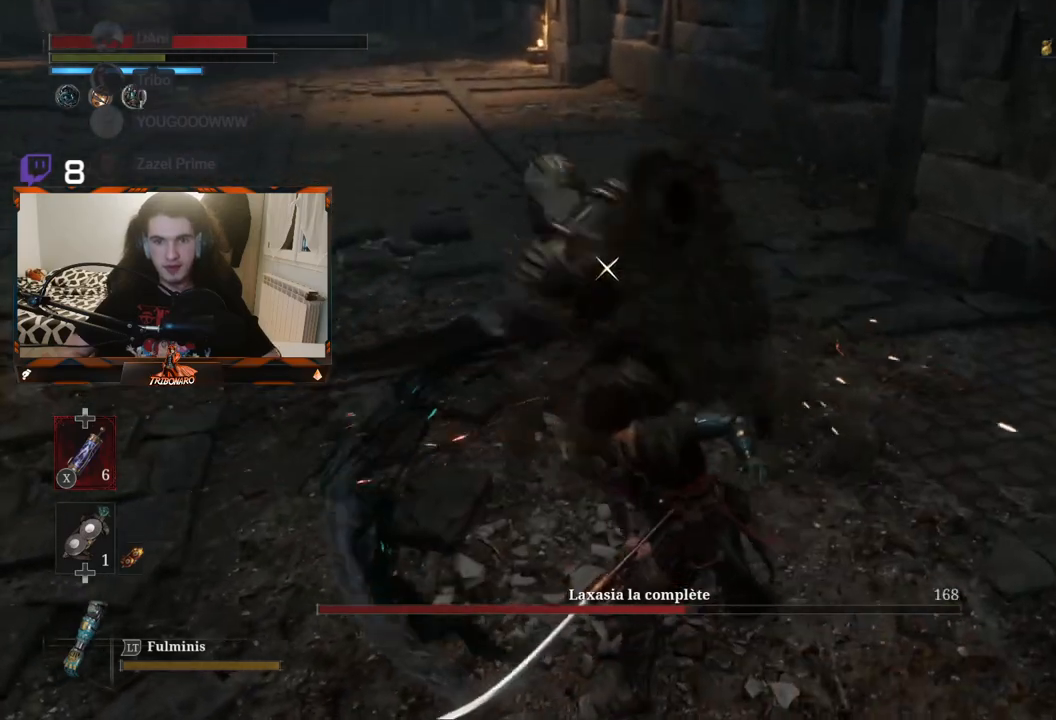
{"buttons": [], "left_stick": "center", "right_stick": "center", "events": []}
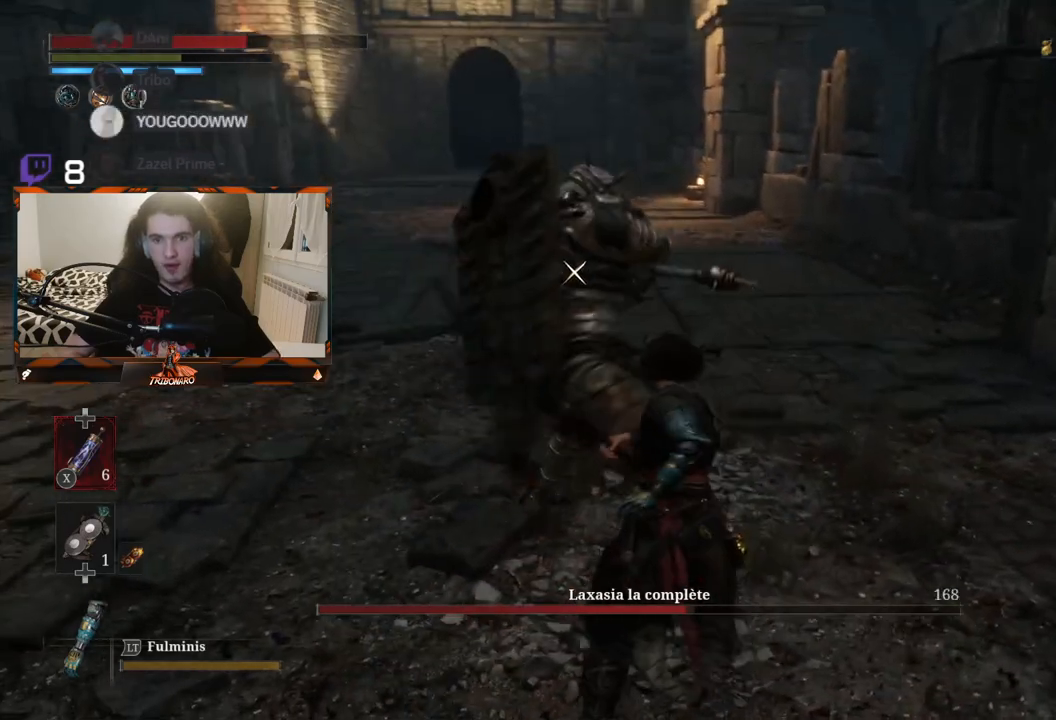
{"buttons": [], "left_stick": "center", "right_stick": "center", "events": [[67, "L1", "down"], [450, "L1", "up"]]}
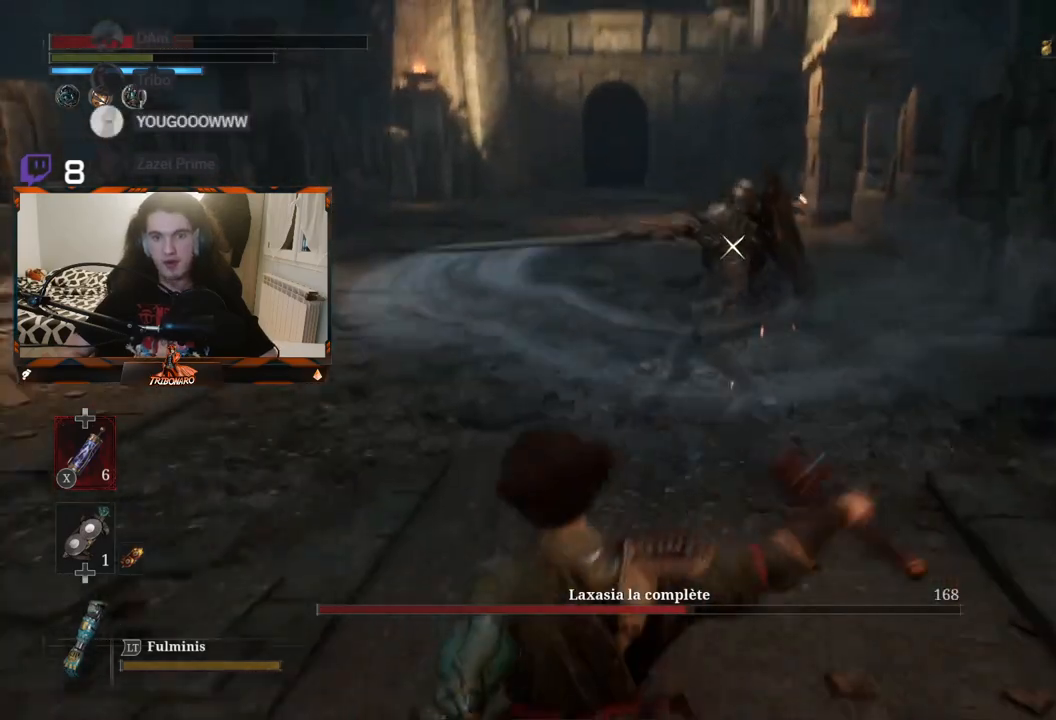
{"buttons": [], "left_stick": "up", "right_stick": "center", "events": [[83, "left_stick", "up"]]}
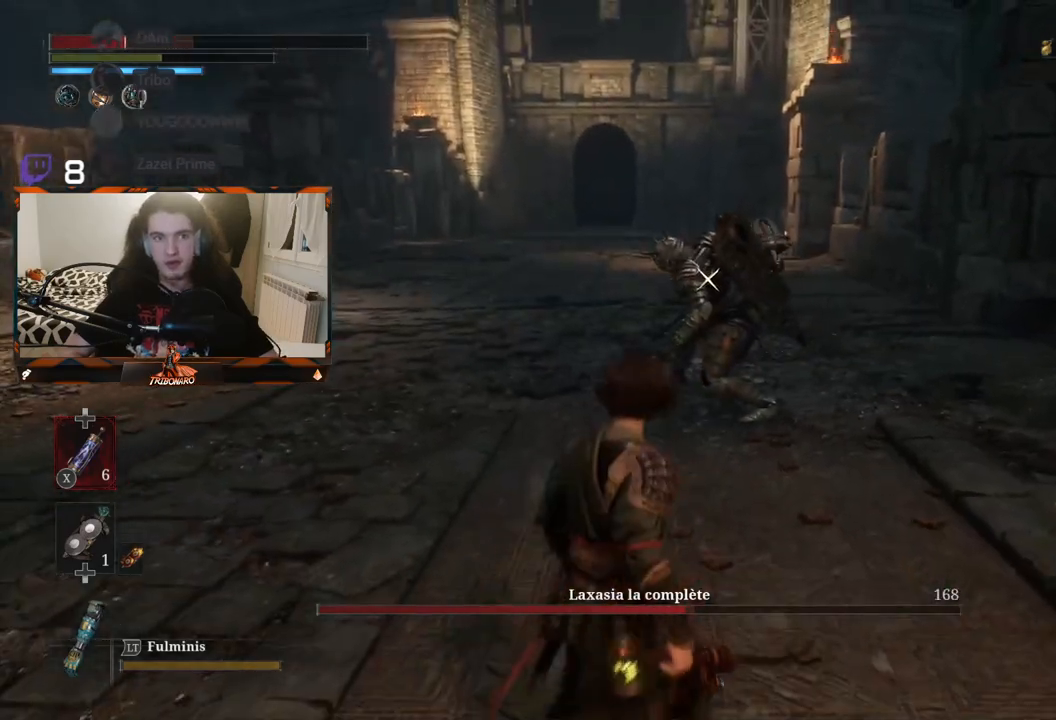
{"buttons": [], "left_stick": "up", "right_stick": "center", "events": [[283, "X", "down"], [350, "X", "up"]]}